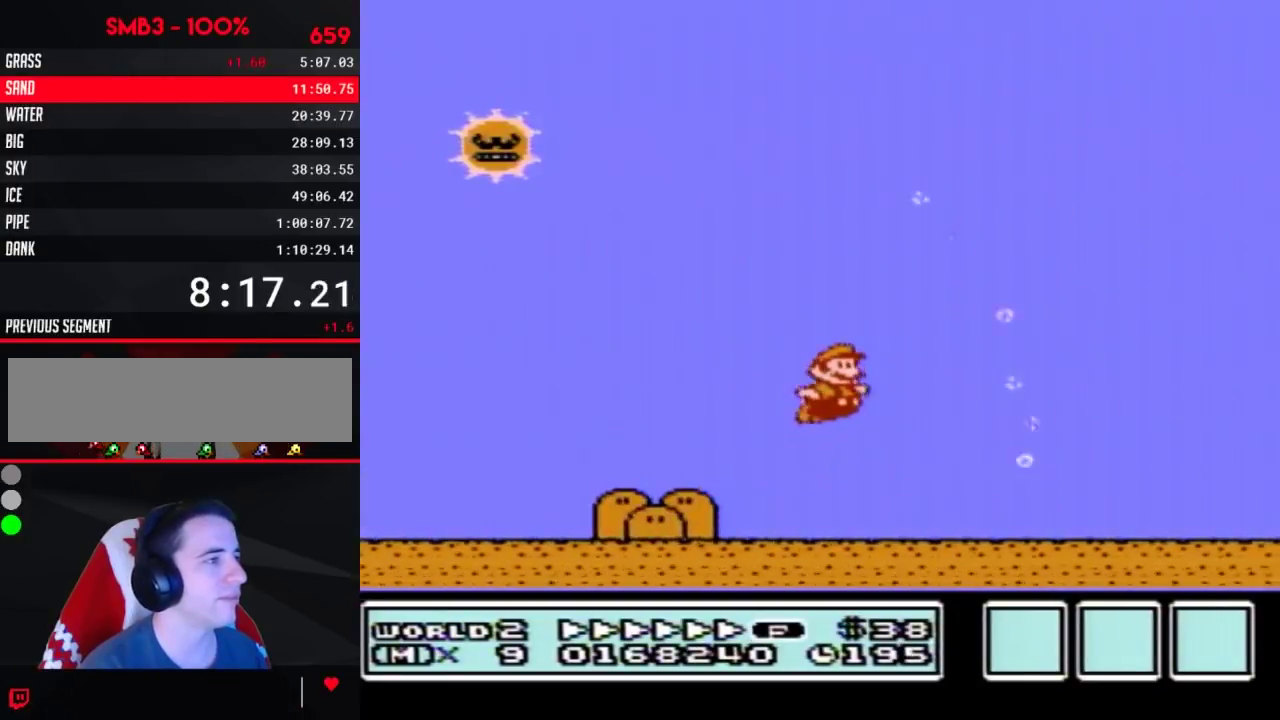
Gameplay with a controller (Nintendo layout); each line is a JSON object with the inputs held at the frame after it (dt_ms = milliseconds from this image to that frame). "events" lists button and stick changes between this image and that frame as [ms after this image, input, new state], when the widget could be followed in between. Not read: L3 R3.
{"dt_ms": 500, "buttons": ["B", "DPAD_RIGHT"], "events": [[383, "A", "up"]]}
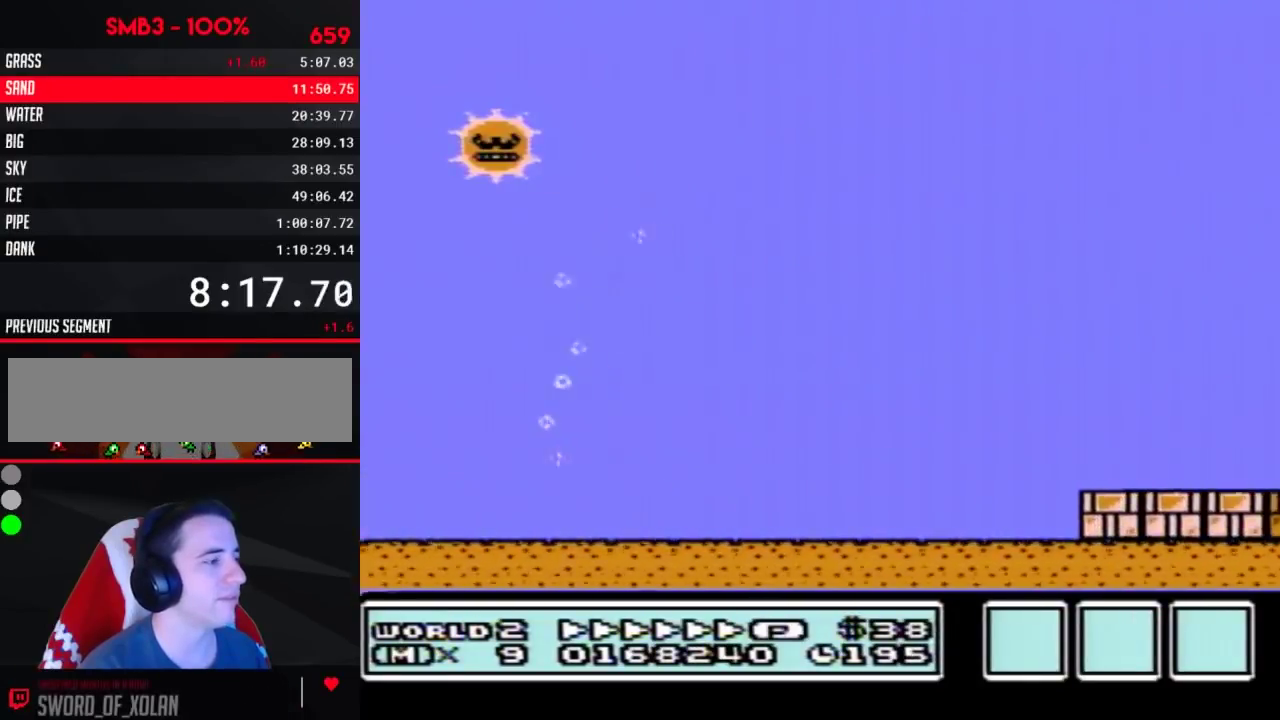
{"dt_ms": 500, "buttons": ["B", "DPAD_RIGHT"], "events": []}
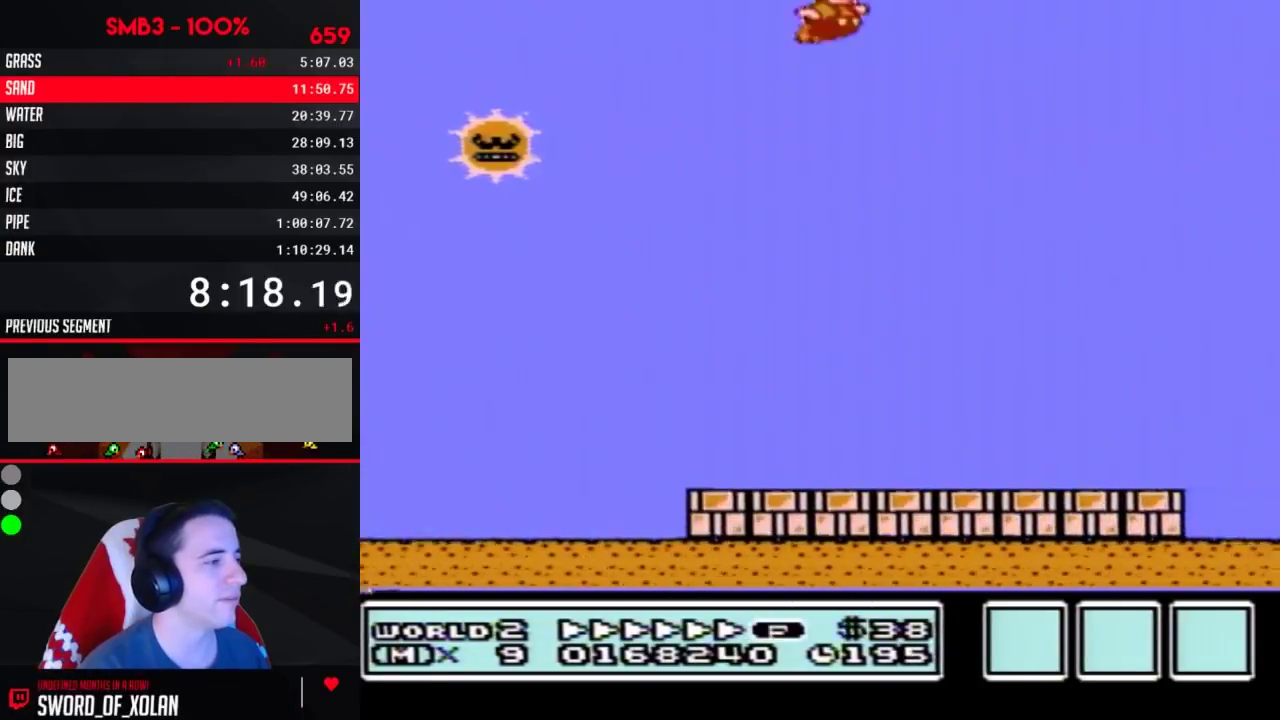
{"dt_ms": 500, "buttons": ["B", "DPAD_RIGHT"], "events": []}
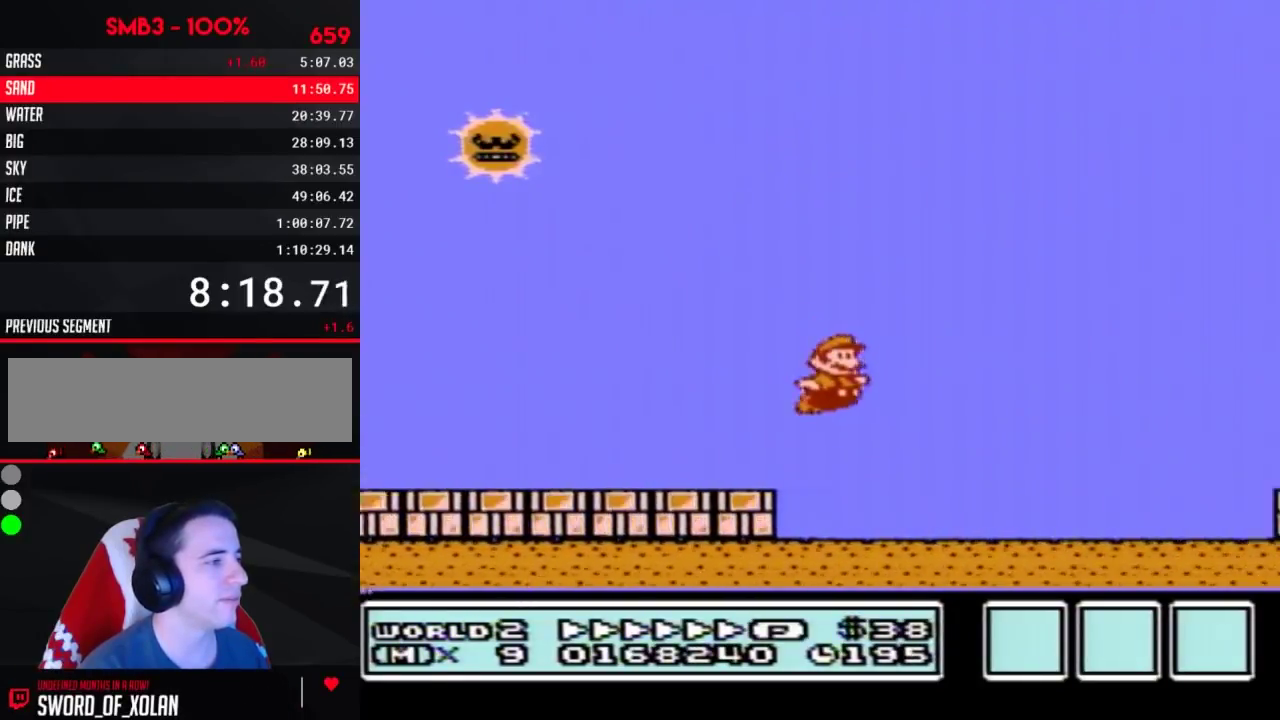
{"dt_ms": 1000, "buttons": ["B", "DPAD_RIGHT"], "events": [[267, "A", "down"], [350, "A", "up"]]}
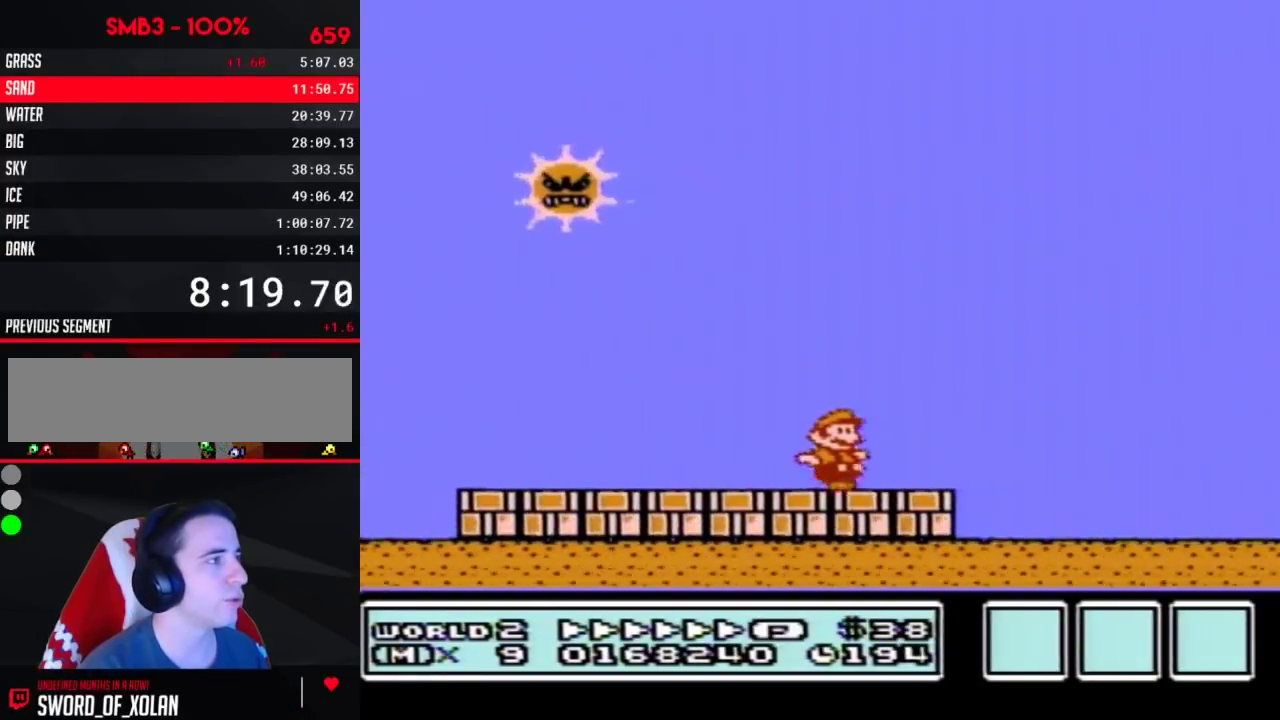
{"dt_ms": 500, "buttons": ["B", "DPAD_RIGHT"], "events": []}
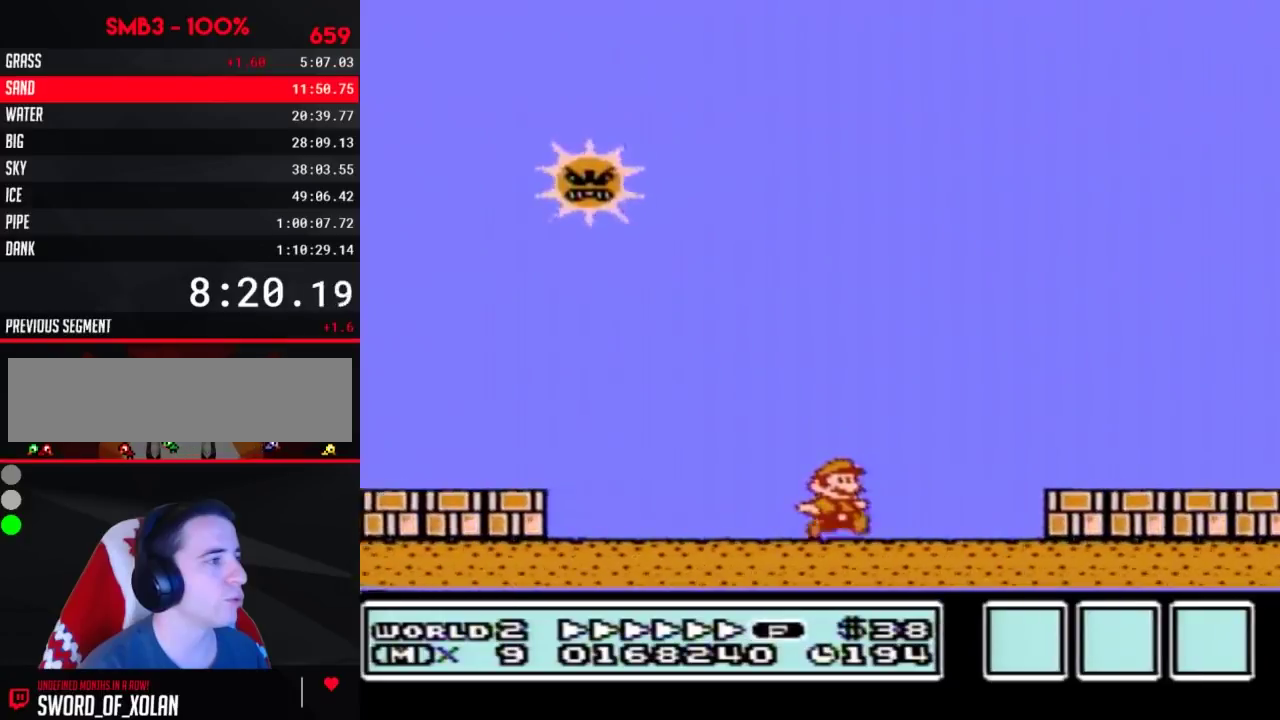
{"dt_ms": 500, "buttons": ["B", "DPAD_RIGHT"], "events": [[67, "A", "down"], [500, "A", "up"]]}
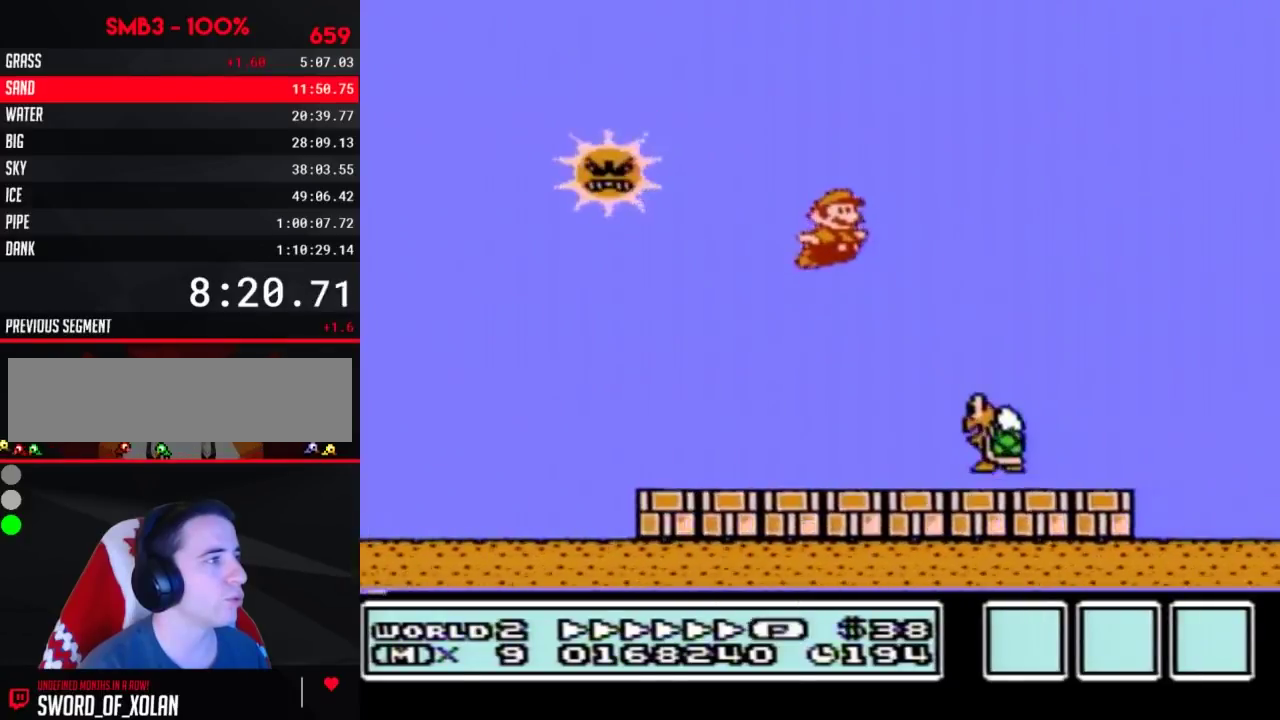
{"dt_ms": 500, "buttons": ["B", "DPAD_RIGHT"], "events": []}
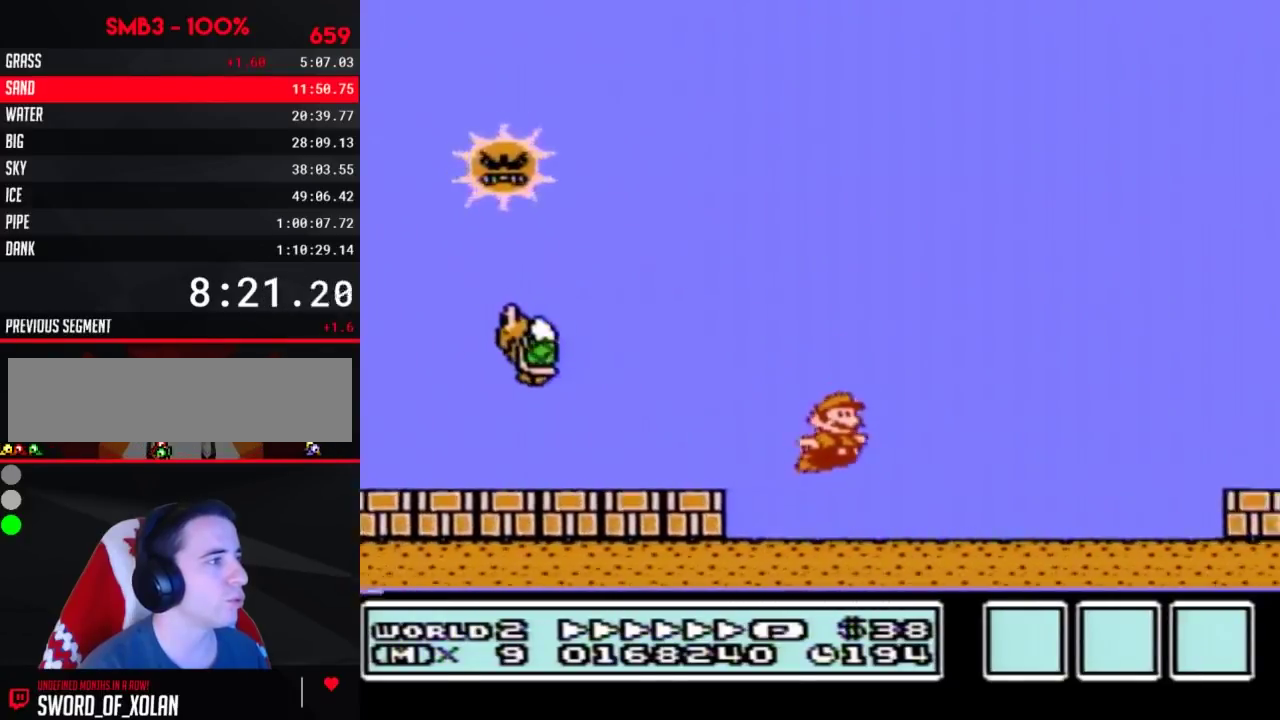
{"dt_ms": 500, "buttons": ["B", "DPAD_RIGHT"], "events": []}
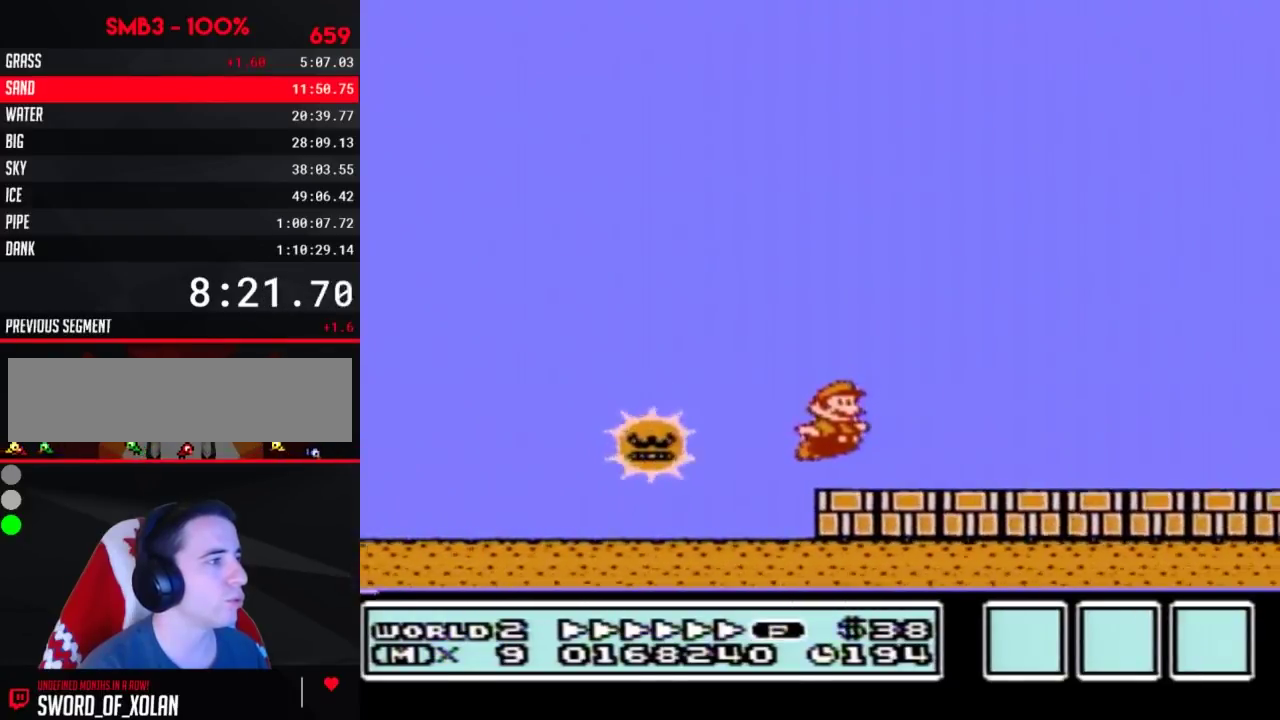
{"dt_ms": 500, "buttons": ["A", "B", "DPAD_RIGHT"], "events": [[133, "A", "down"]]}
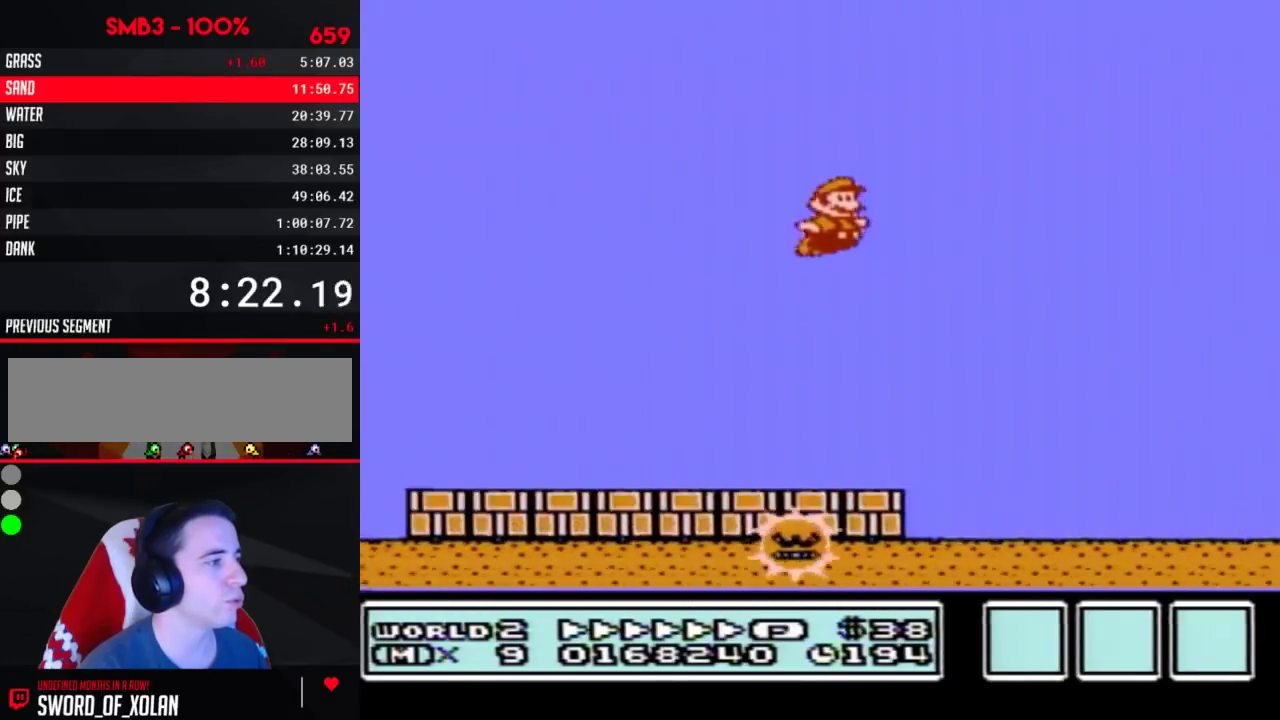
{"dt_ms": 500, "buttons": ["B", "DPAD_RIGHT"], "events": [[467, "A", "up"]]}
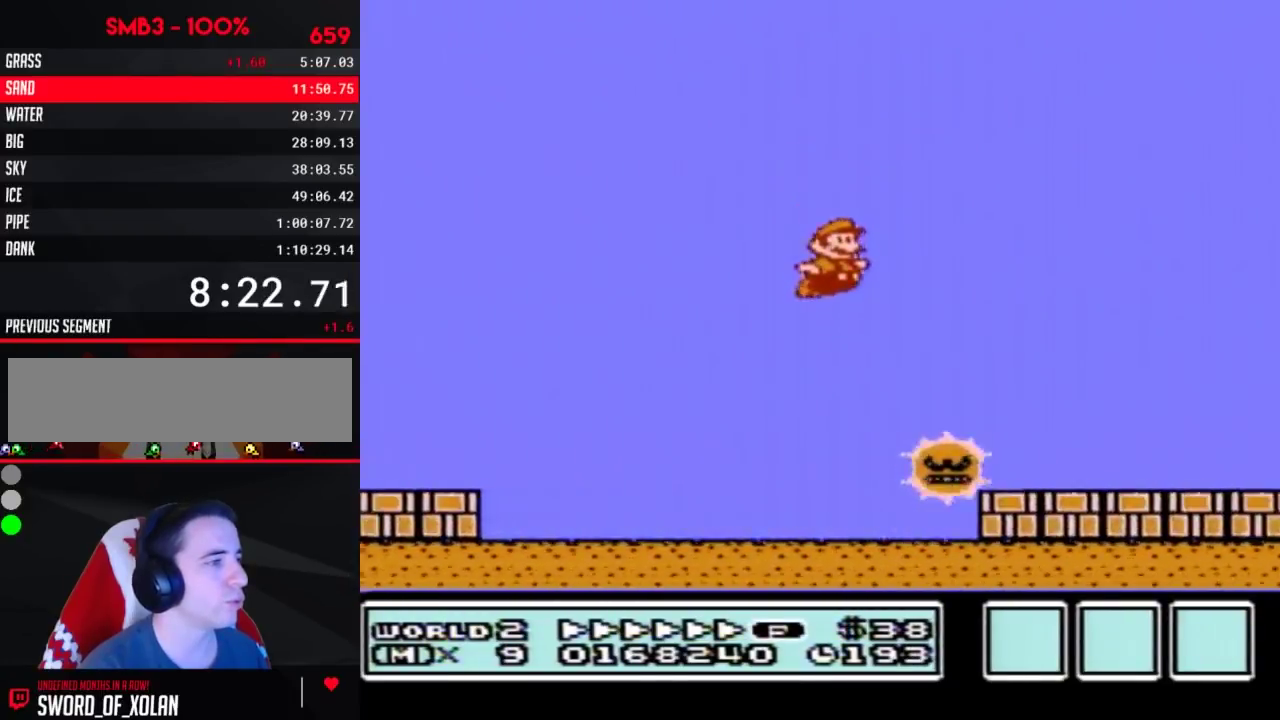
{"dt_ms": 500, "buttons": ["A", "DPAD_RIGHT"], "events": [[350, "A", "down"], [450, "B", "up"]]}
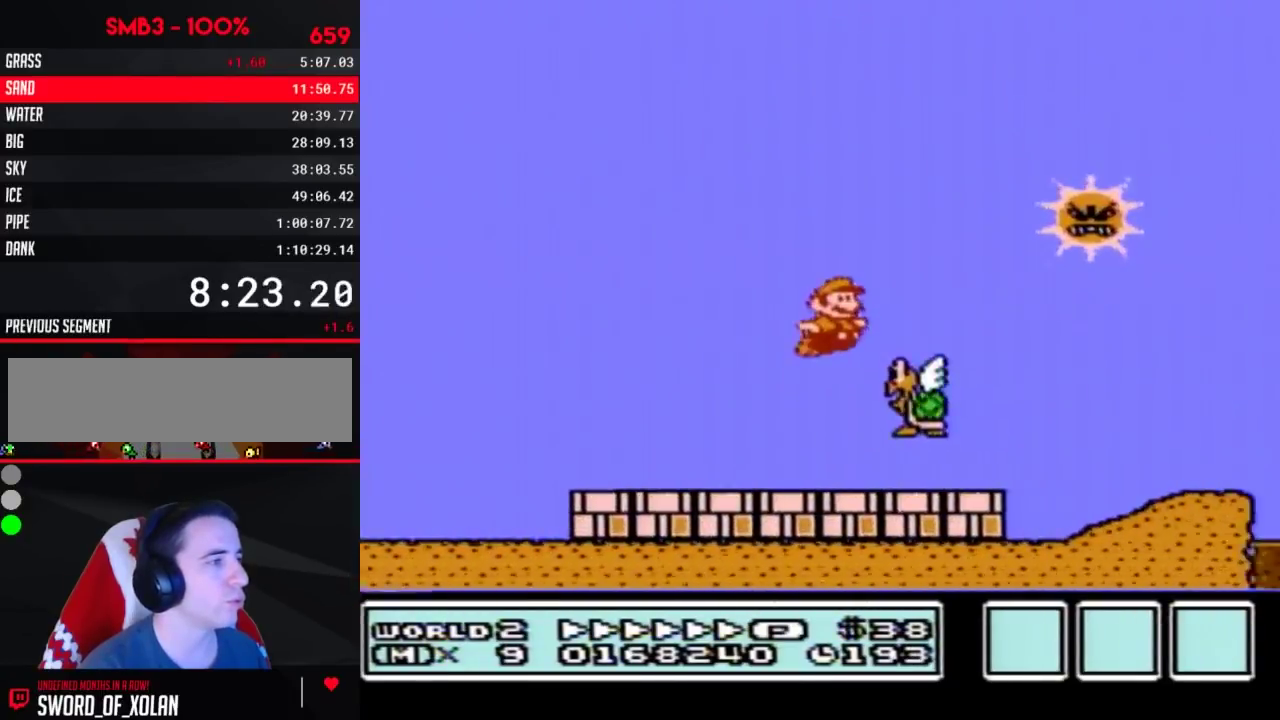
{"dt_ms": 500, "buttons": ["B", "DPAD_RIGHT"], "events": [[33, "B", "down"], [267, "A", "up"]]}
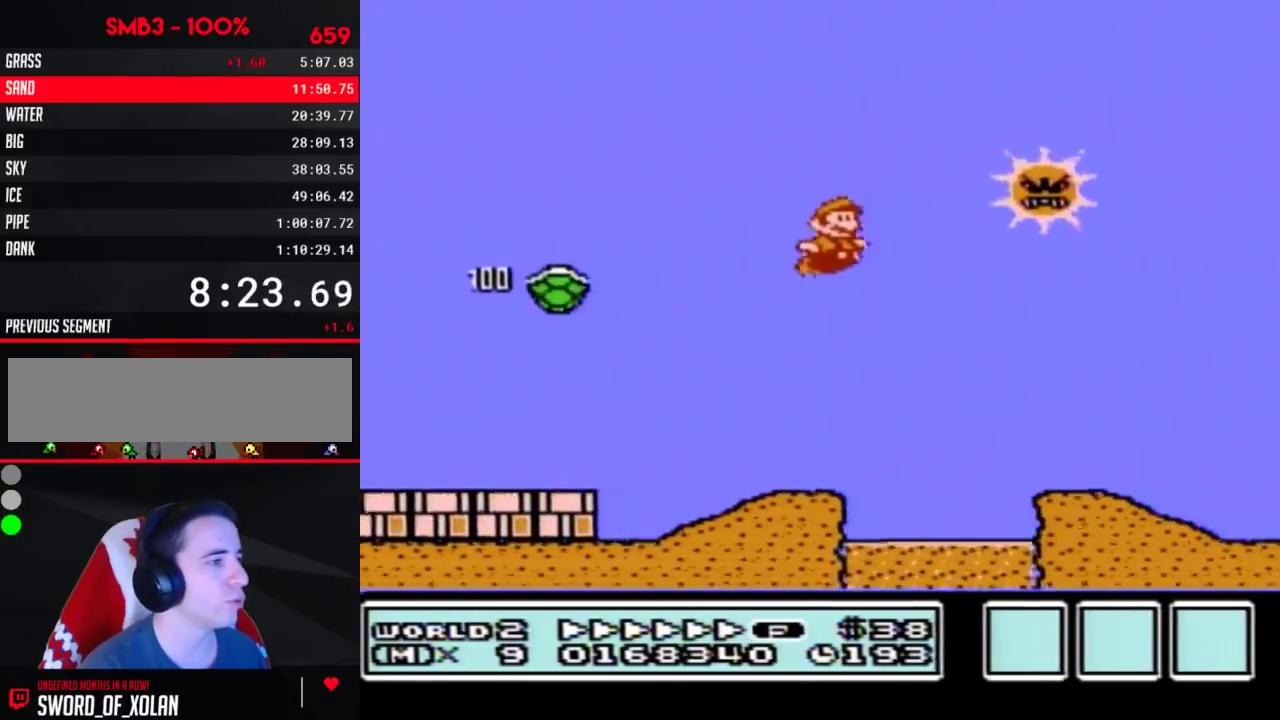
{"dt_ms": 500, "buttons": ["B", "DPAD_RIGHT"], "events": []}
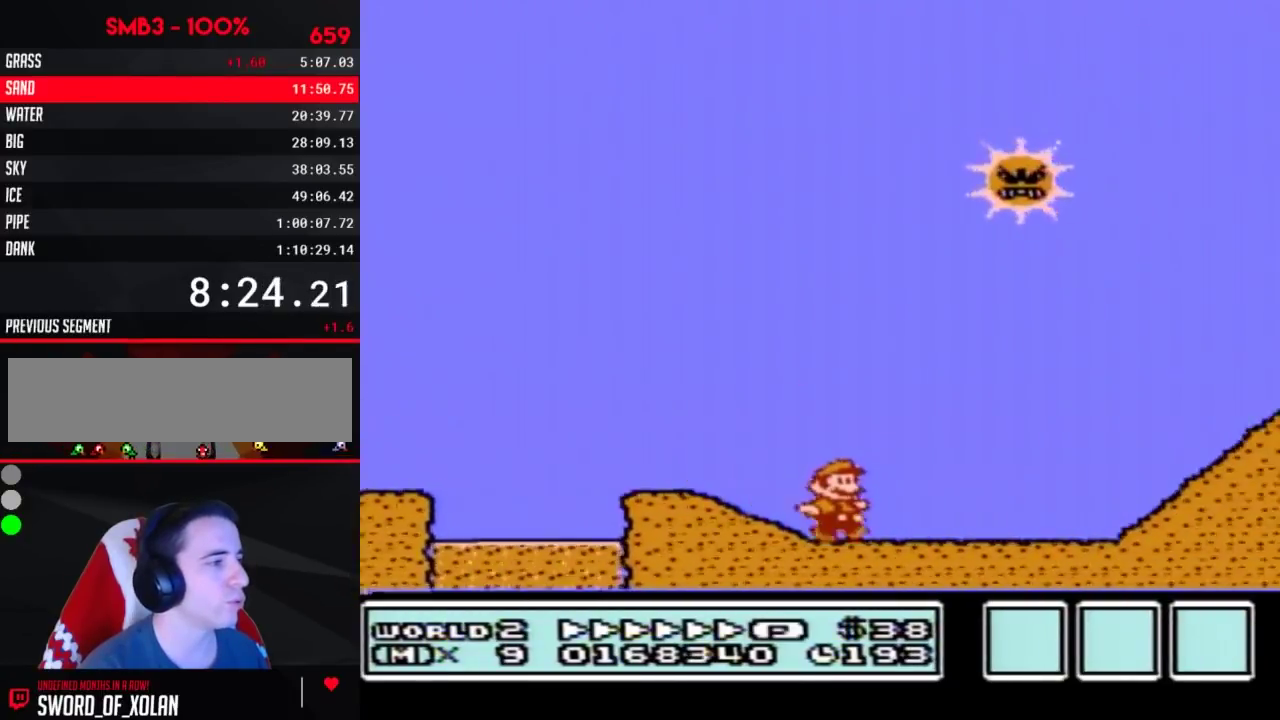
{"dt_ms": 500, "buttons": ["B", "DPAD_RIGHT"], "events": [[250, "A", "down"], [383, "A", "up"]]}
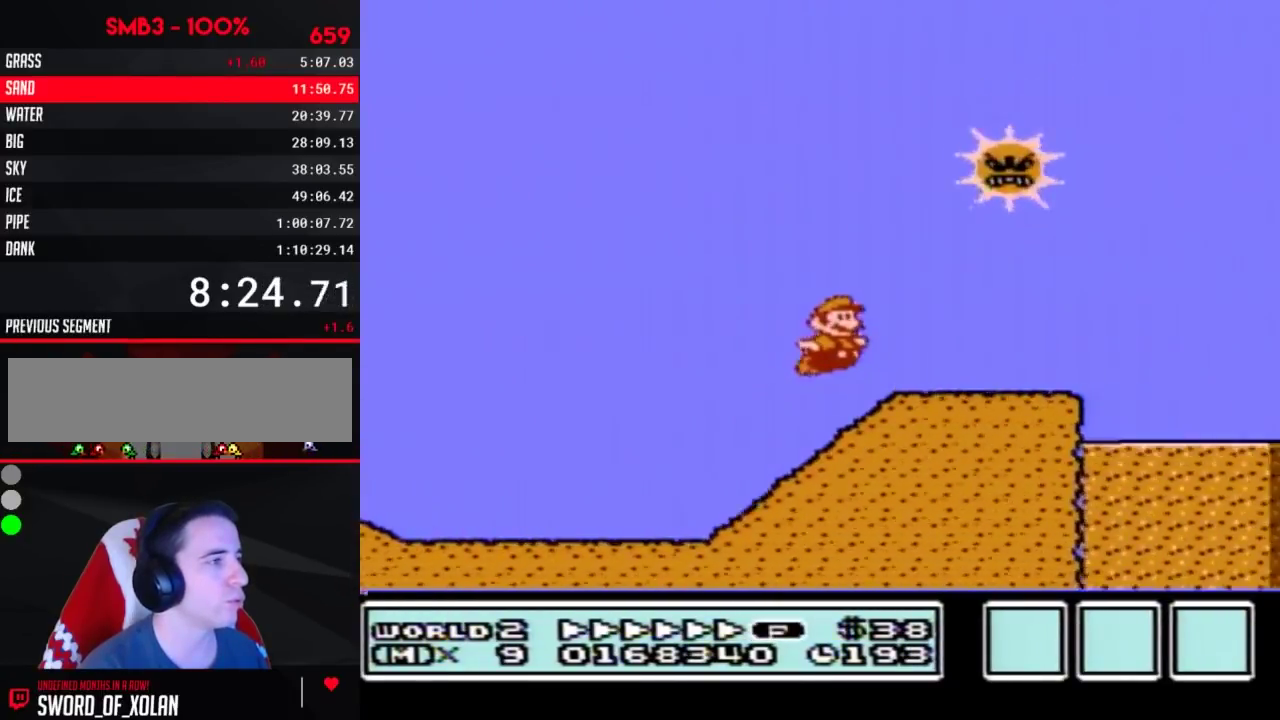
{"dt_ms": 500, "buttons": ["B", "DPAD_RIGHT"], "events": [[250, "A", "down"], [417, "A", "up"]]}
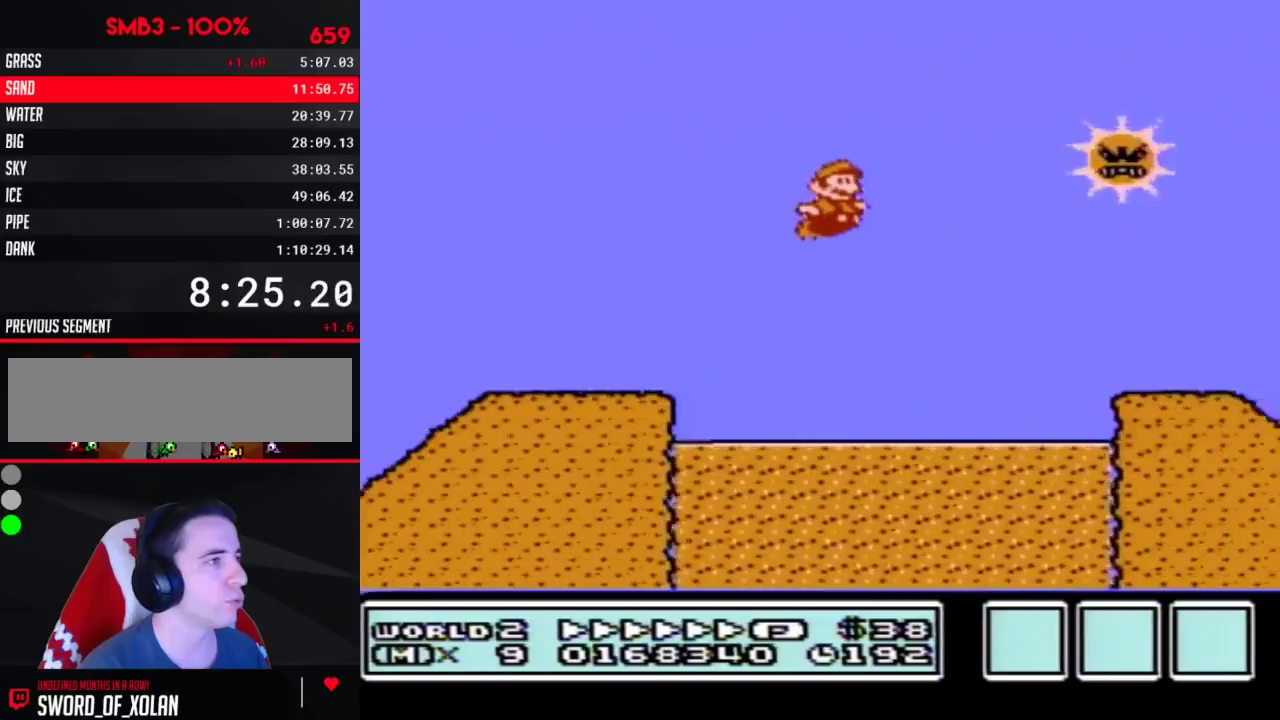
{"dt_ms": 500, "buttons": ["B", "DPAD_RIGHT"], "events": []}
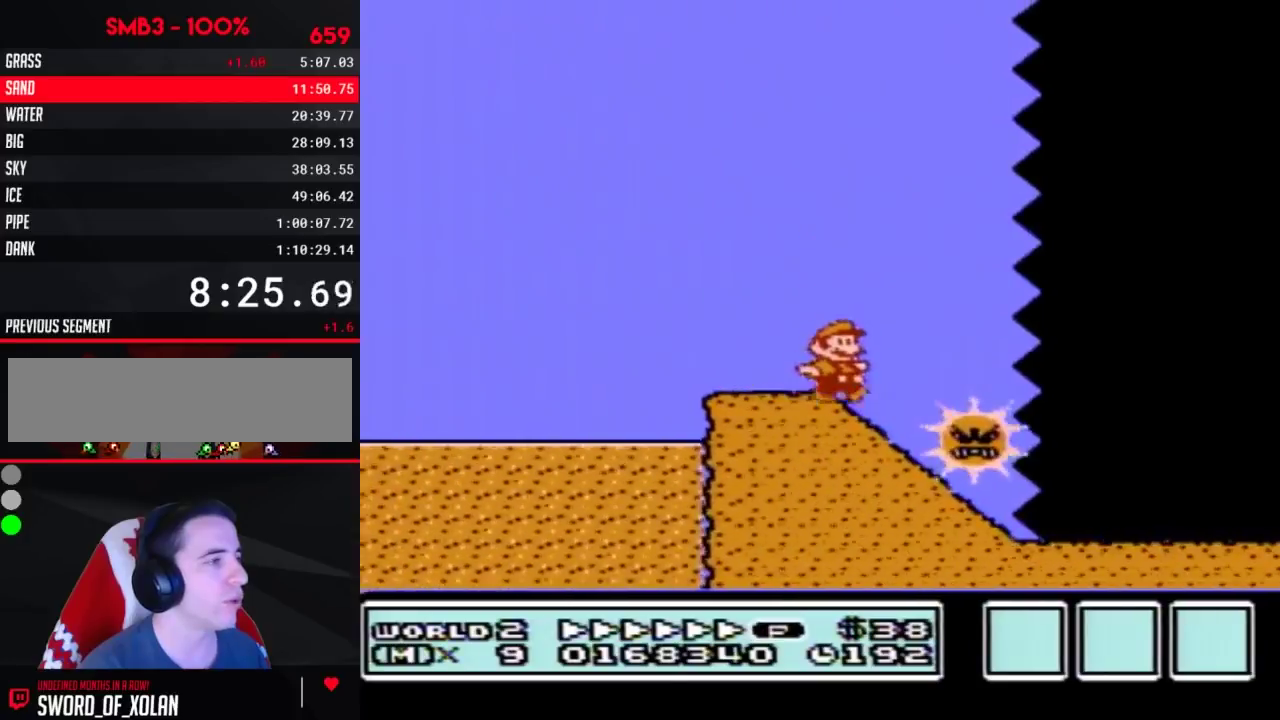
{"dt_ms": 500, "buttons": ["B", "DPAD_RIGHT"], "events": [[167, "A", "down"], [283, "A", "up"]]}
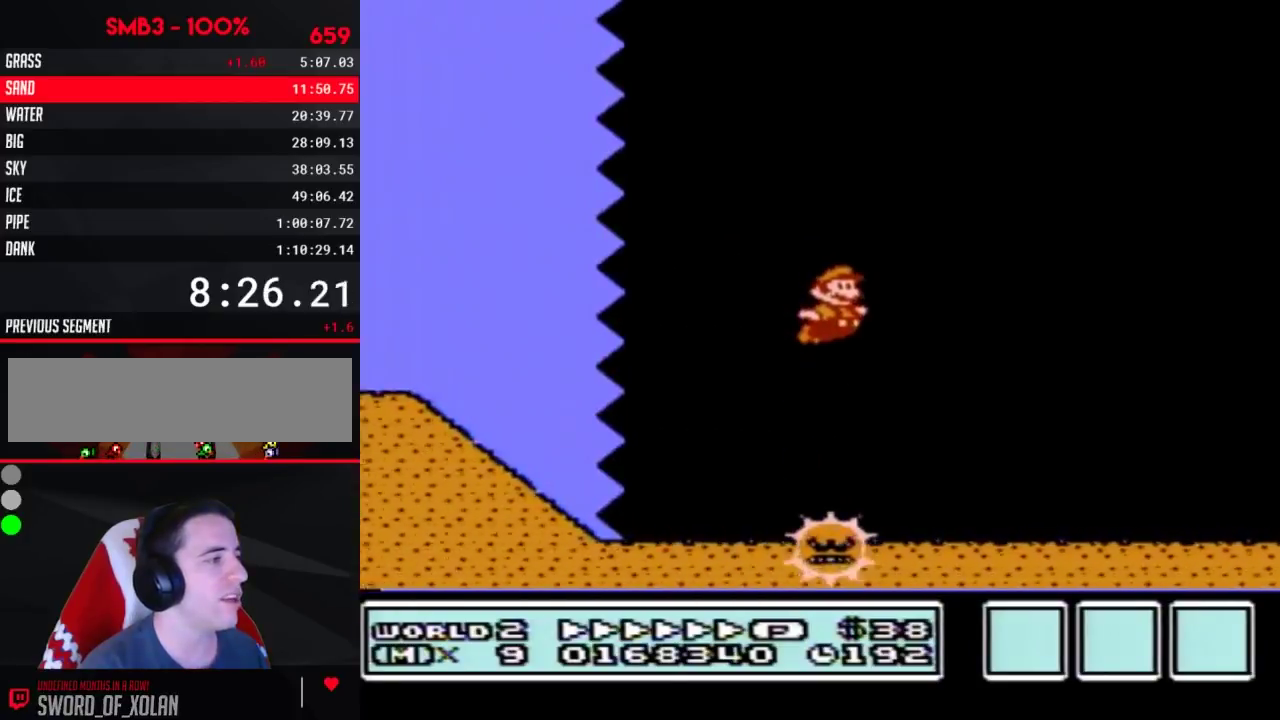
{"dt_ms": 500, "buttons": ["B", "DPAD_RIGHT"], "events": []}
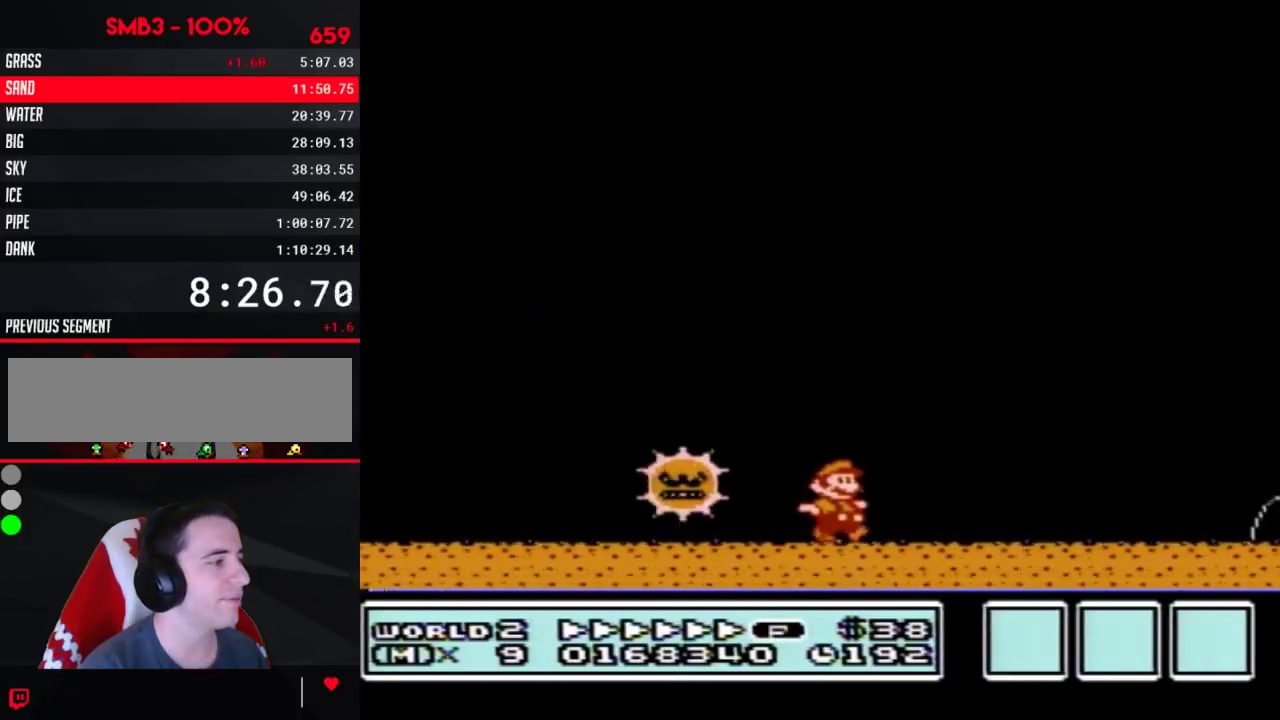
{"dt_ms": 500, "buttons": ["B", "DPAD_RIGHT"], "events": []}
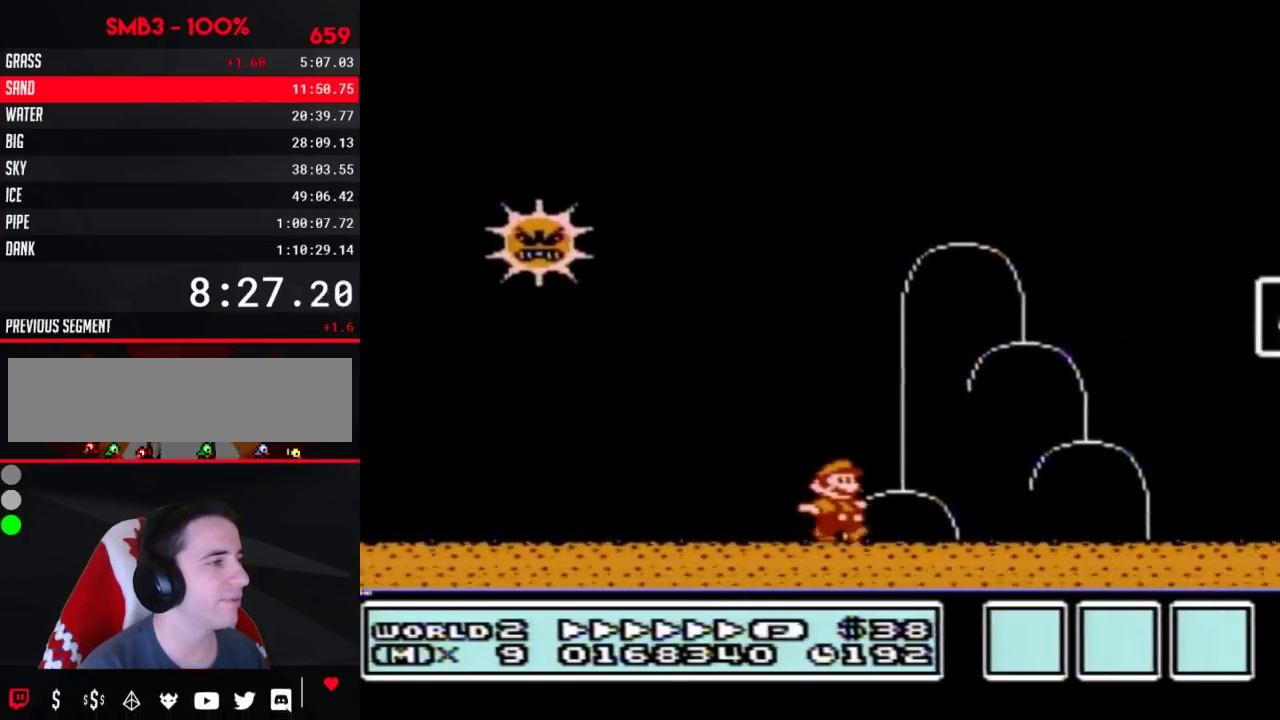
{"dt_ms": 500, "buttons": ["B", "DPAD_RIGHT"], "events": [[167, "A", "down"], [383, "A", "up"], [417, "B", "up"], [483, "B", "down"]]}
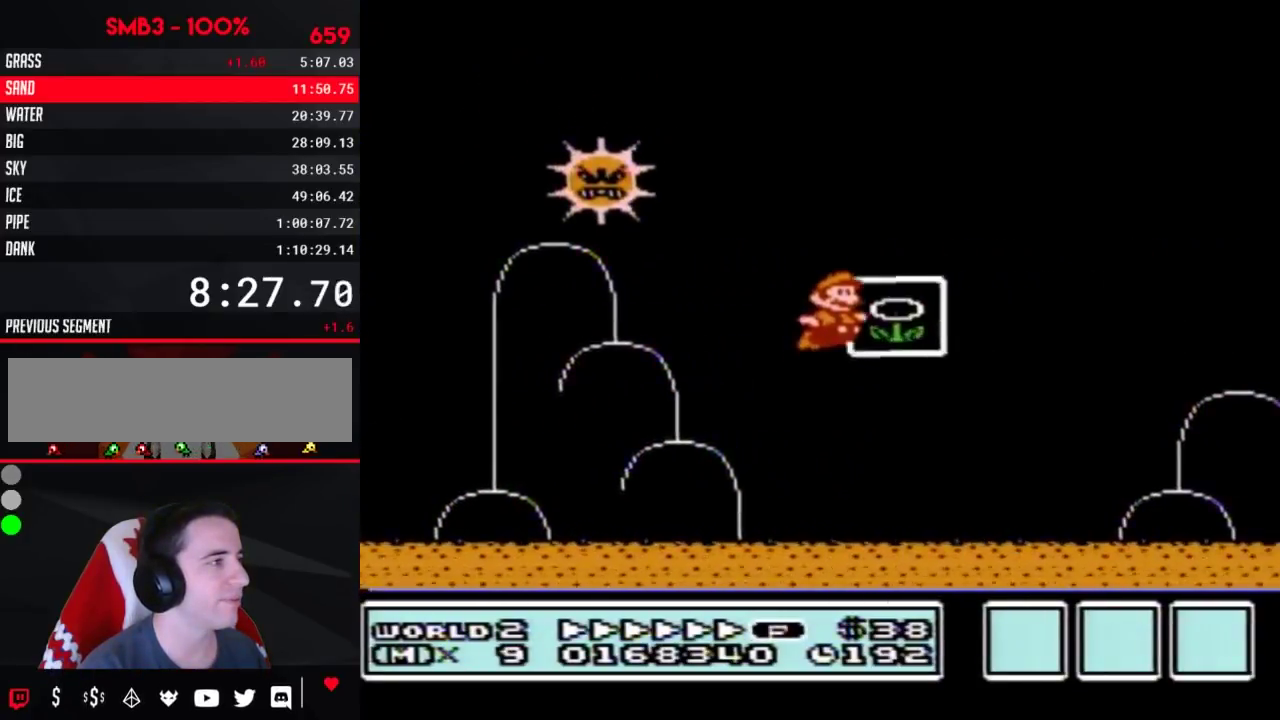
{"dt_ms": 500, "buttons": [], "events": [[33, "B", "up"], [33, "DPAD_RIGHT", "up"]]}